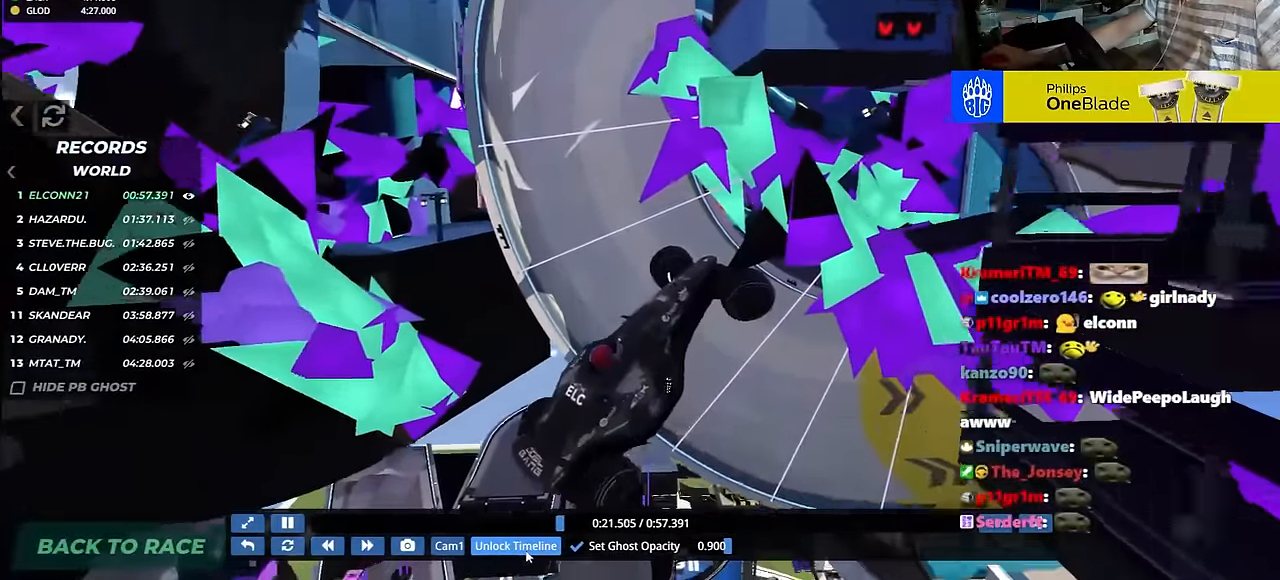
Gameplay with keyboard; each line is a JSON object with the keys held at the frame after it. "events" lists presses ("down") and releases ("up") of "down", "left", "right" and "up" between this image and that frame as [ms after this image, input, new state], when the widget could be followed in between. No other keys are recorded. Mouse input is not recorded.
{"keys": ["left", "up"], "events": [[183, "right", "up"], [200, "left", "down"]]}
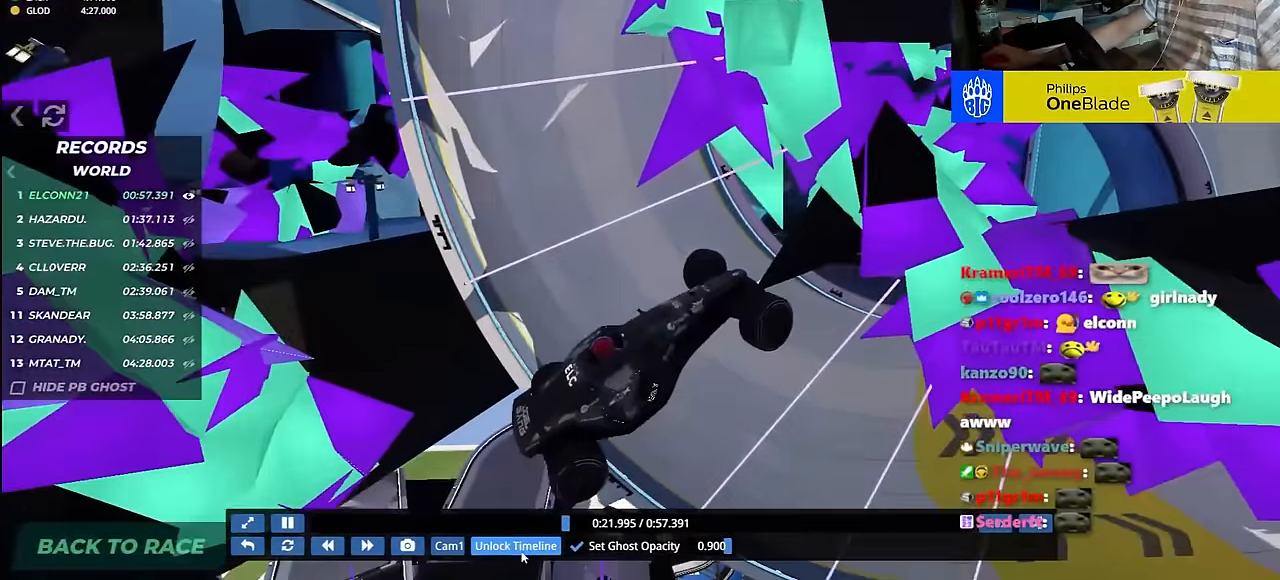
{"keys": ["left"], "events": [[250, "left", "up"], [400, "up", "up"], [417, "left", "down"]]}
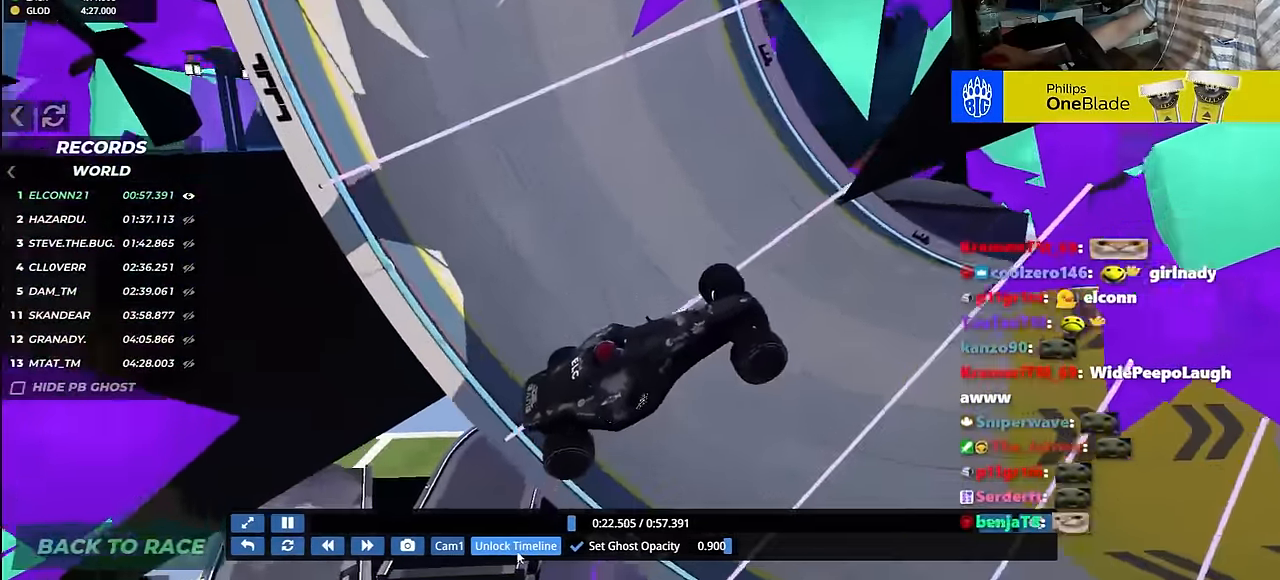
{"keys": ["right"], "events": [[317, "left", "up"], [317, "right", "down"]]}
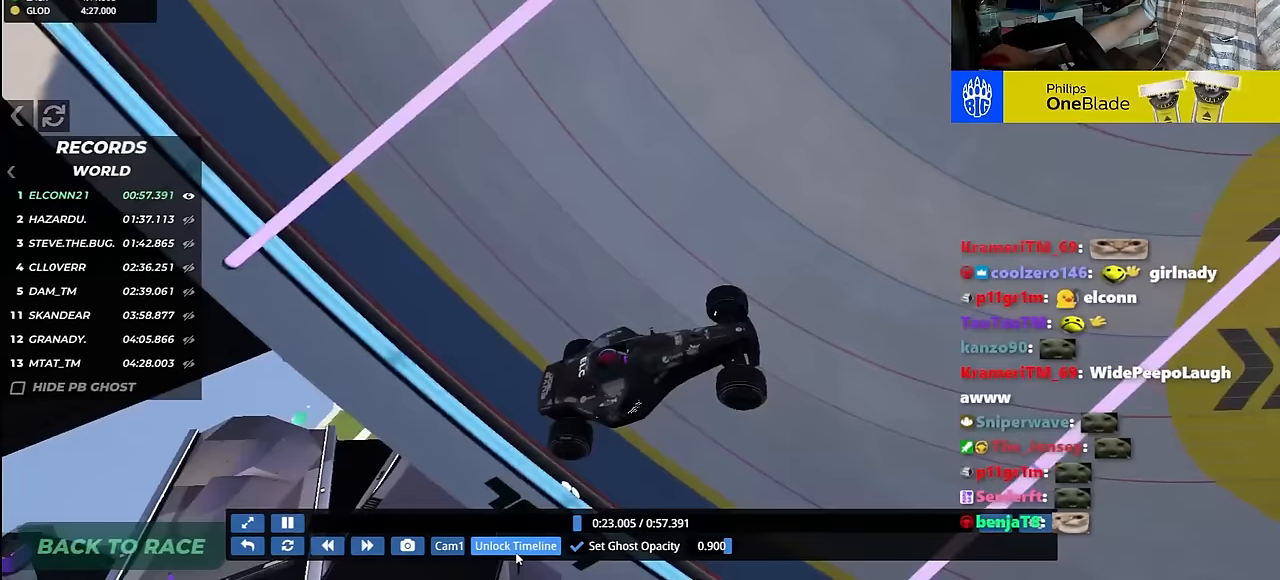
{"keys": [], "events": [[100, "right", "up"], [167, "left", "down"], [500, "left", "up"]]}
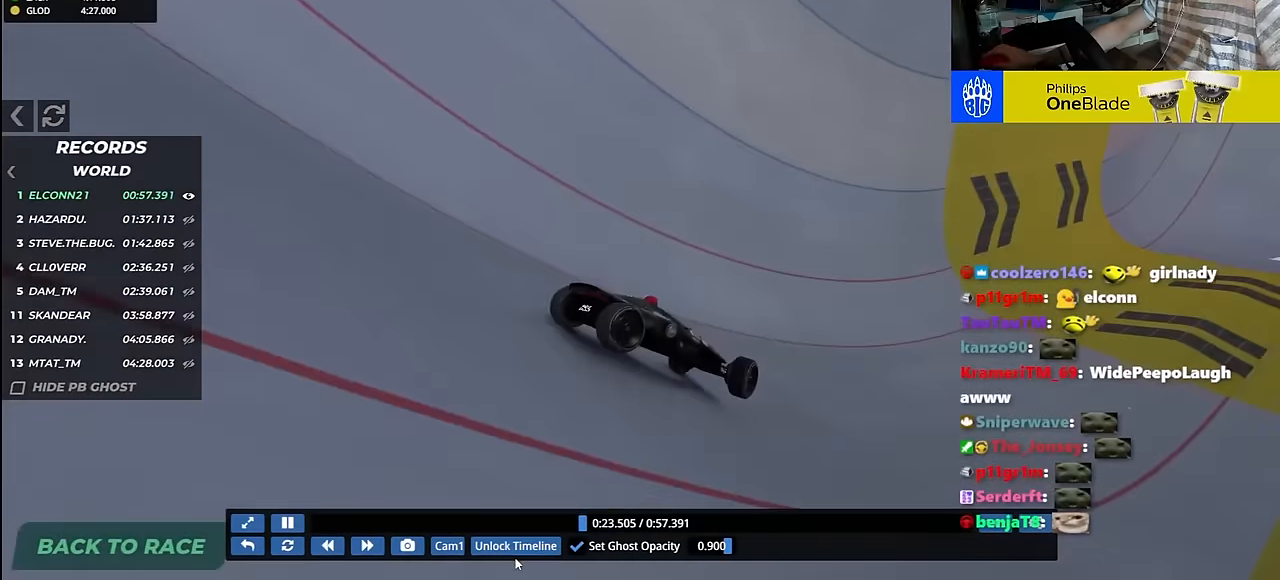
{"keys": [], "events": [[17, "right", "down"], [167, "right", "up"], [267, "left", "down"], [333, "left", "up"]]}
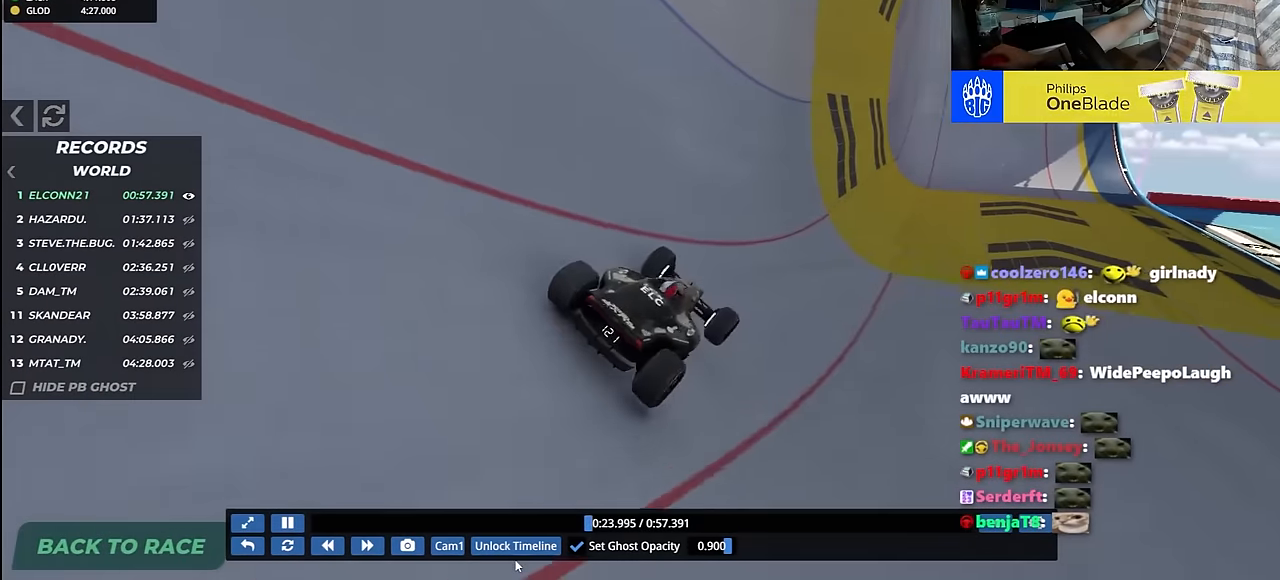
{"keys": ["right", "up"], "events": [[117, "left", "down"], [217, "up", "down"], [283, "left", "up"], [467, "right", "down"]]}
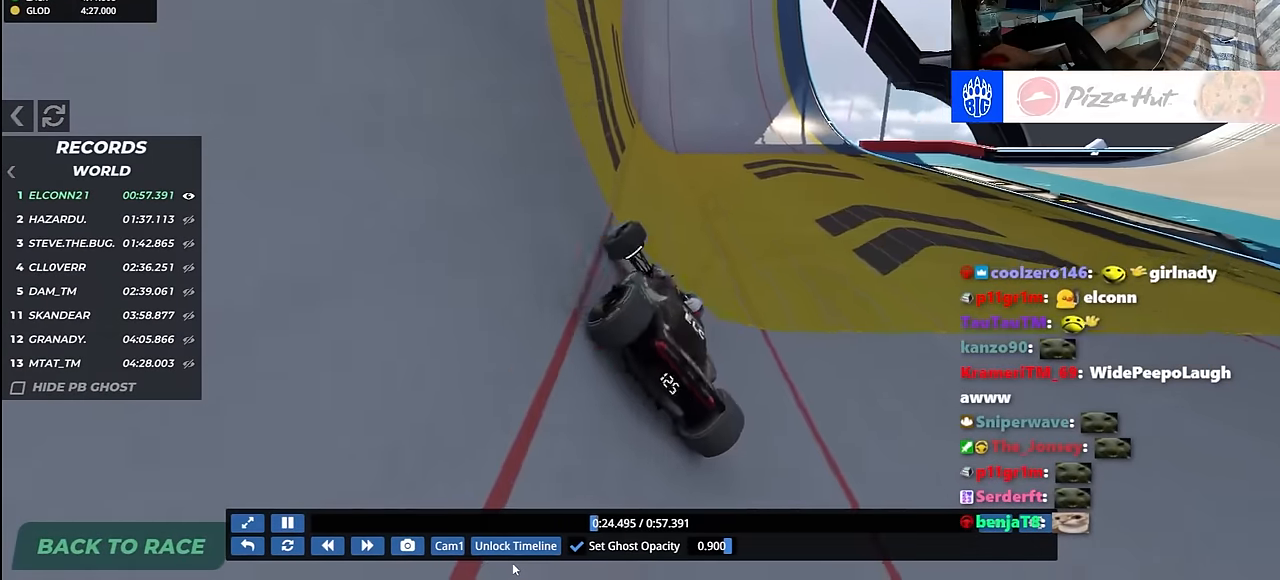
{"keys": ["right", "up"], "events": [[100, "right", "up"], [217, "left", "down"], [333, "left", "up"], [367, "right", "down"]]}
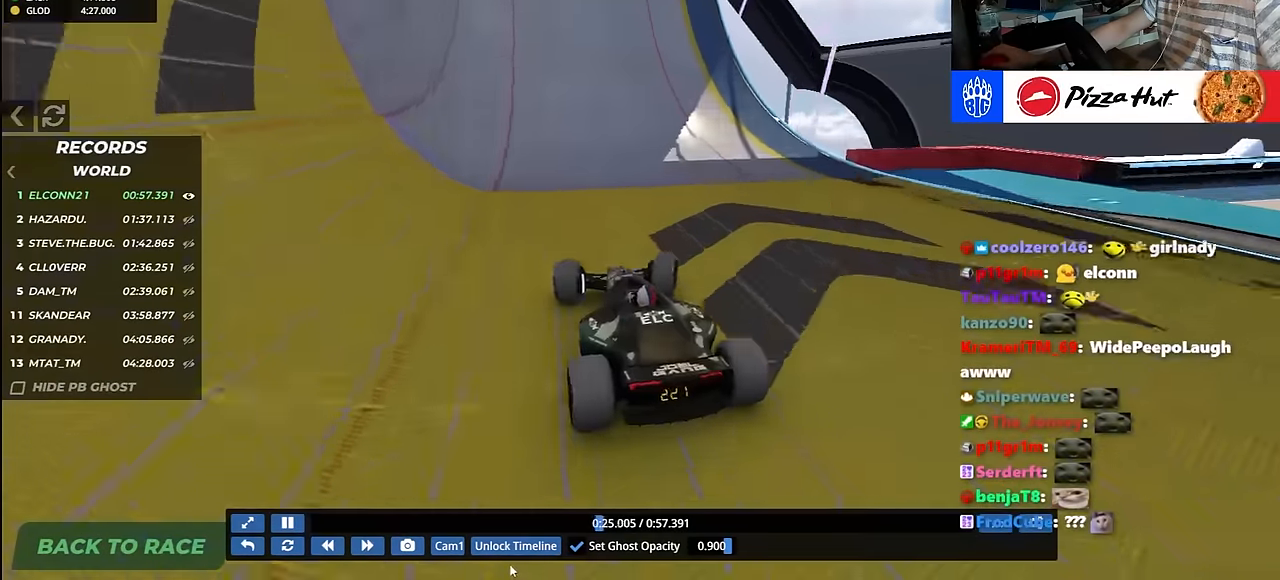
{"keys": ["right", "up"], "events": [[83, "right", "up"], [167, "right", "down"]]}
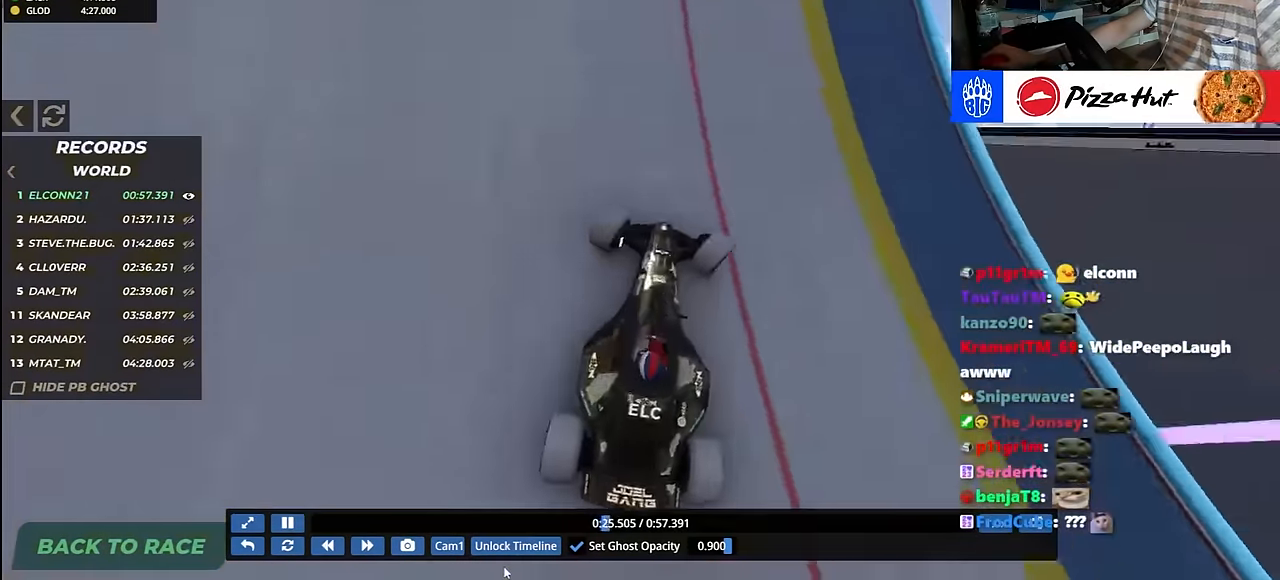
{"keys": ["left", "up"], "events": [[67, "right", "up"], [117, "left", "down"], [250, "left", "up"], [317, "left", "down"]]}
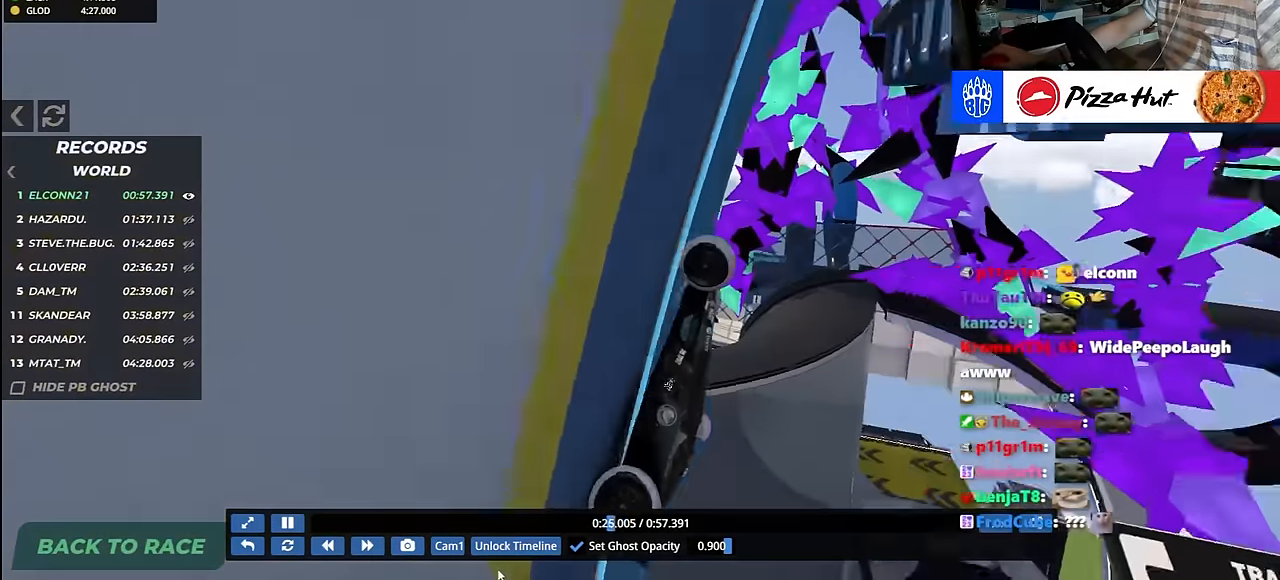
{"keys": ["up"], "events": [[200, "left", "up"], [317, "left", "down"], [400, "left", "up"]]}
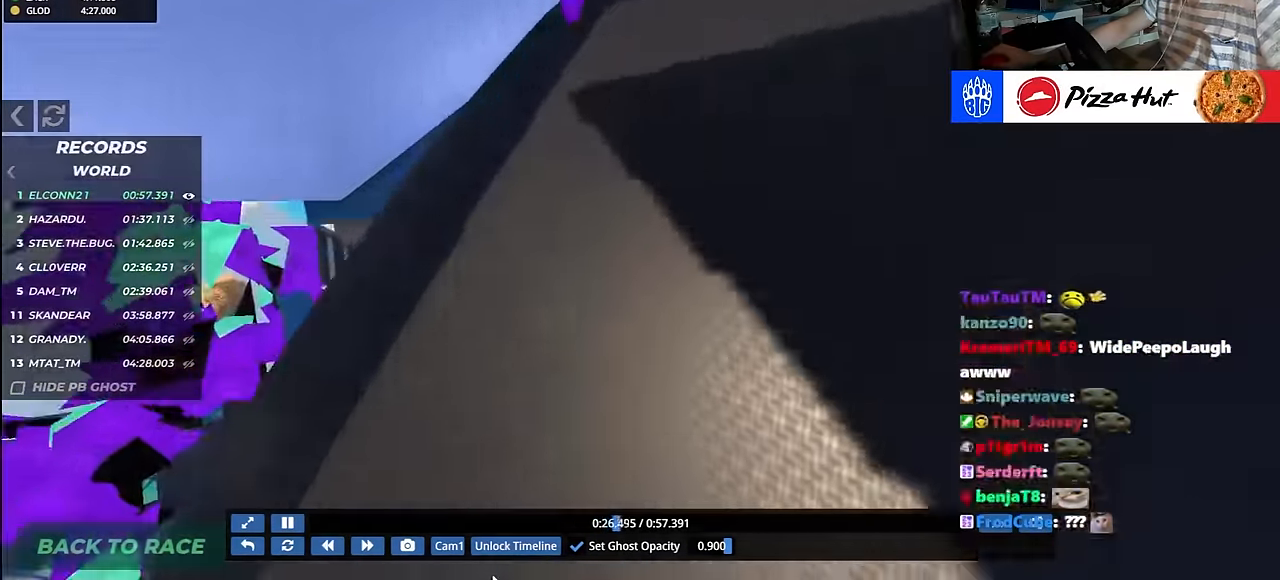
{"keys": ["up"], "events": [[117, "right", "down"], [167, "right", "up"]]}
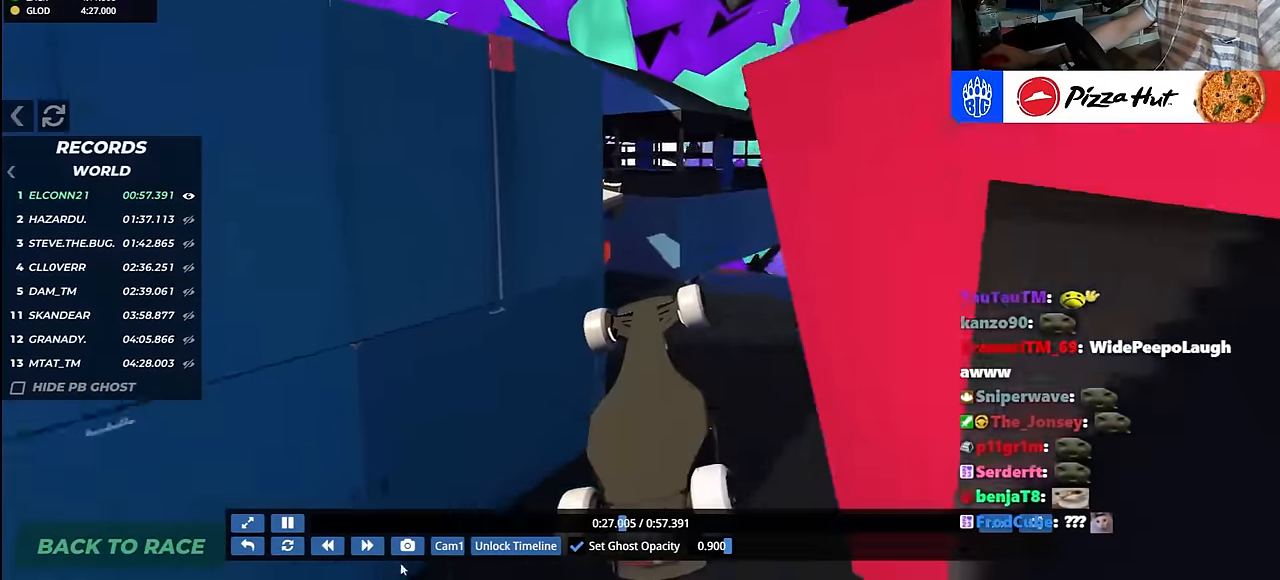
{"keys": [], "events": [[400, "up", "up"]]}
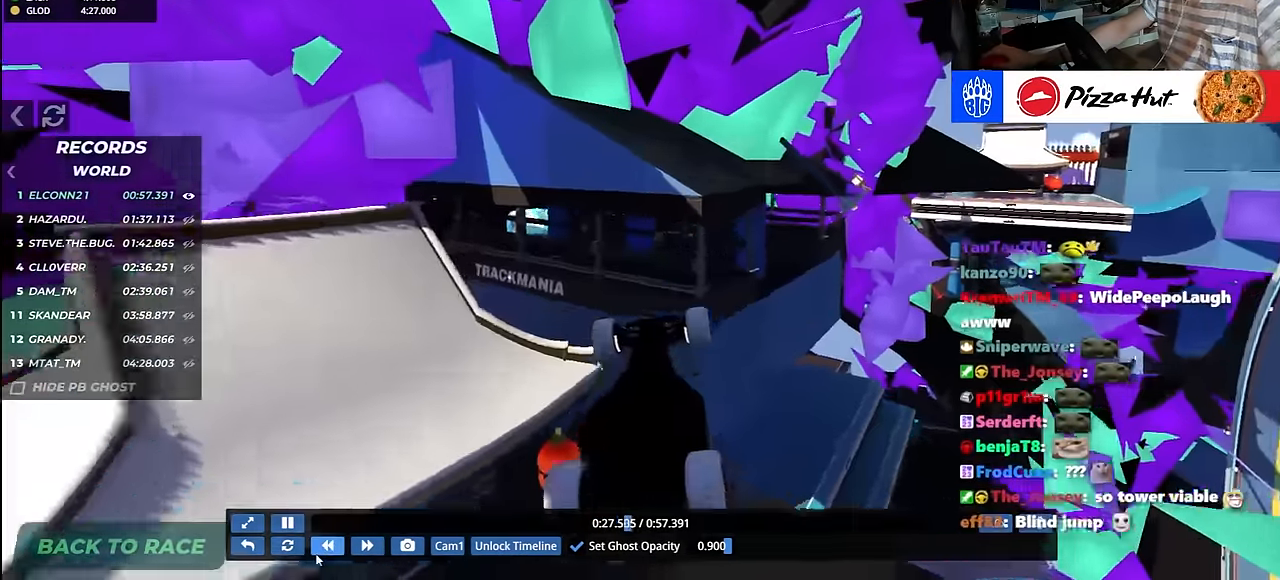
{"keys": ["up"], "events": [[117, "up", "down"]]}
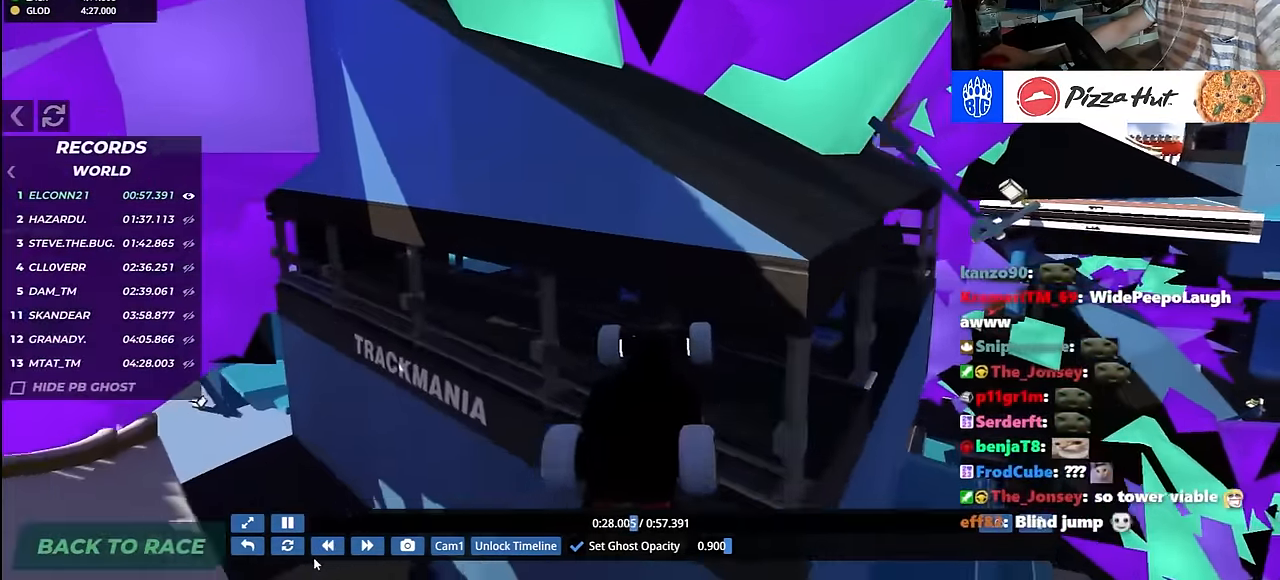
{"keys": ["up"], "events": []}
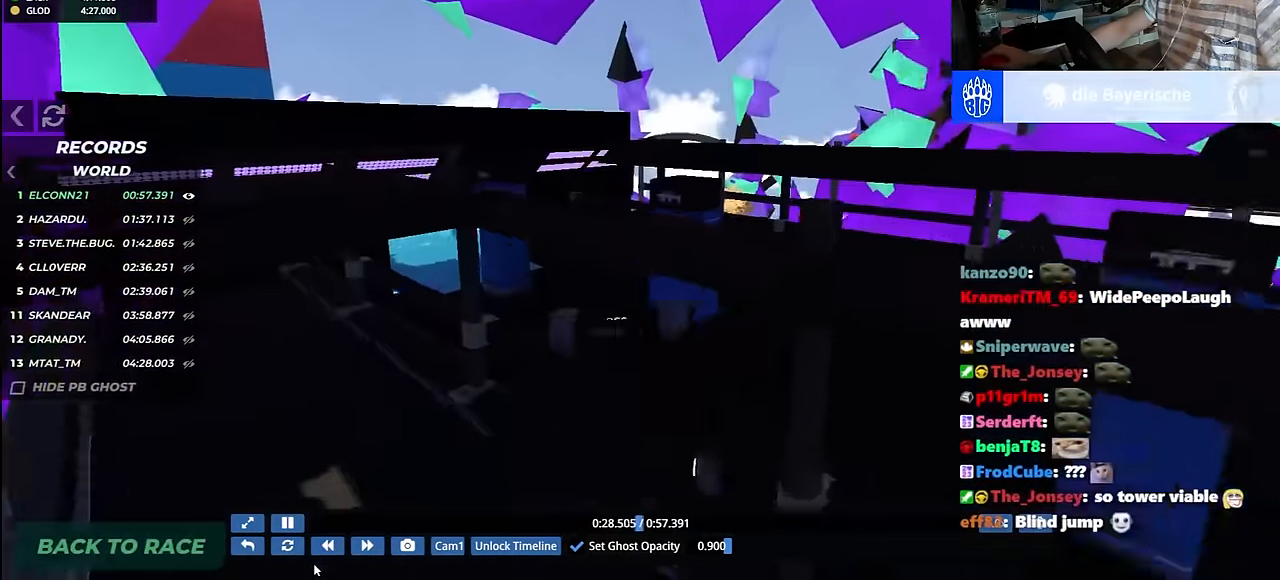
{"keys": ["right", "up"], "events": [[350, "right", "down"]]}
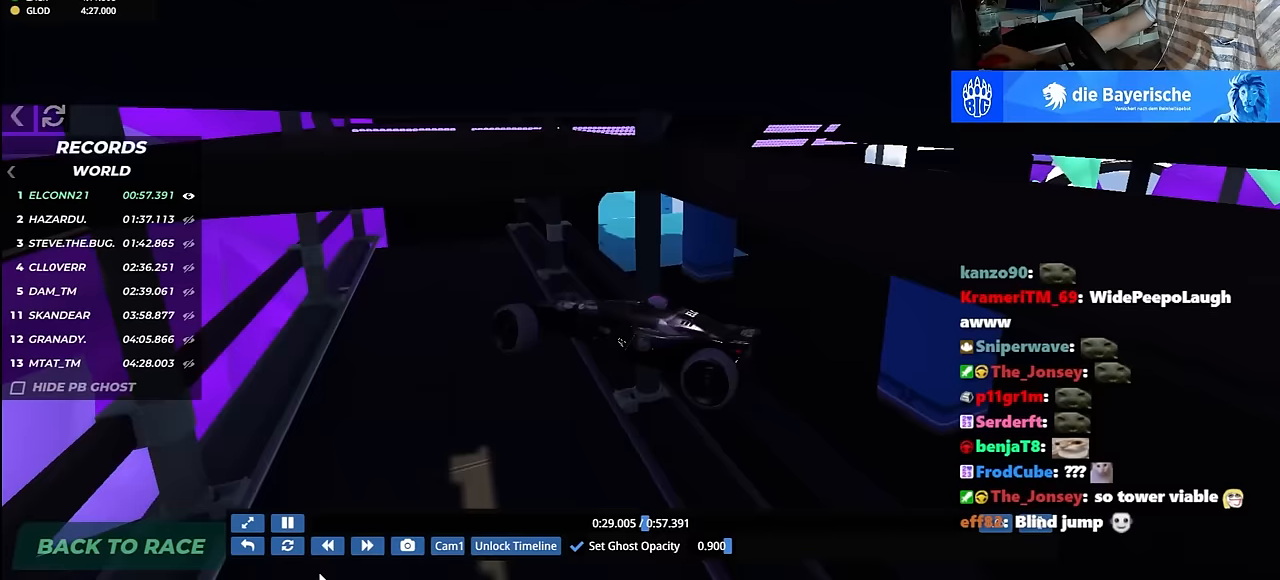
{"keys": ["right", "up"], "events": []}
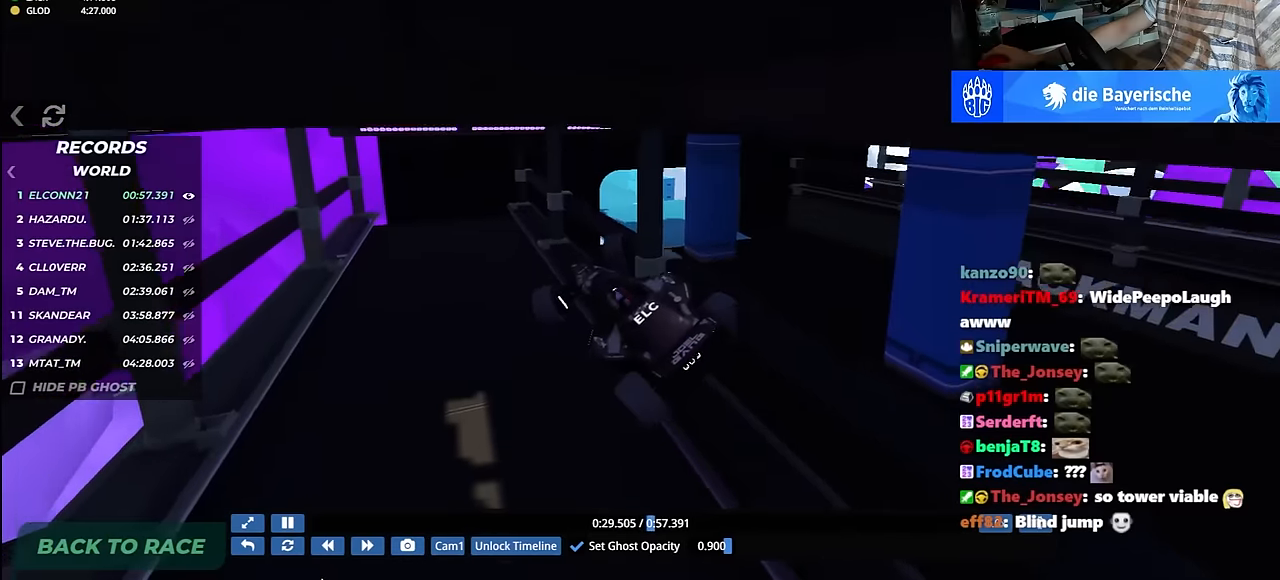
{"keys": ["right", "up"], "events": []}
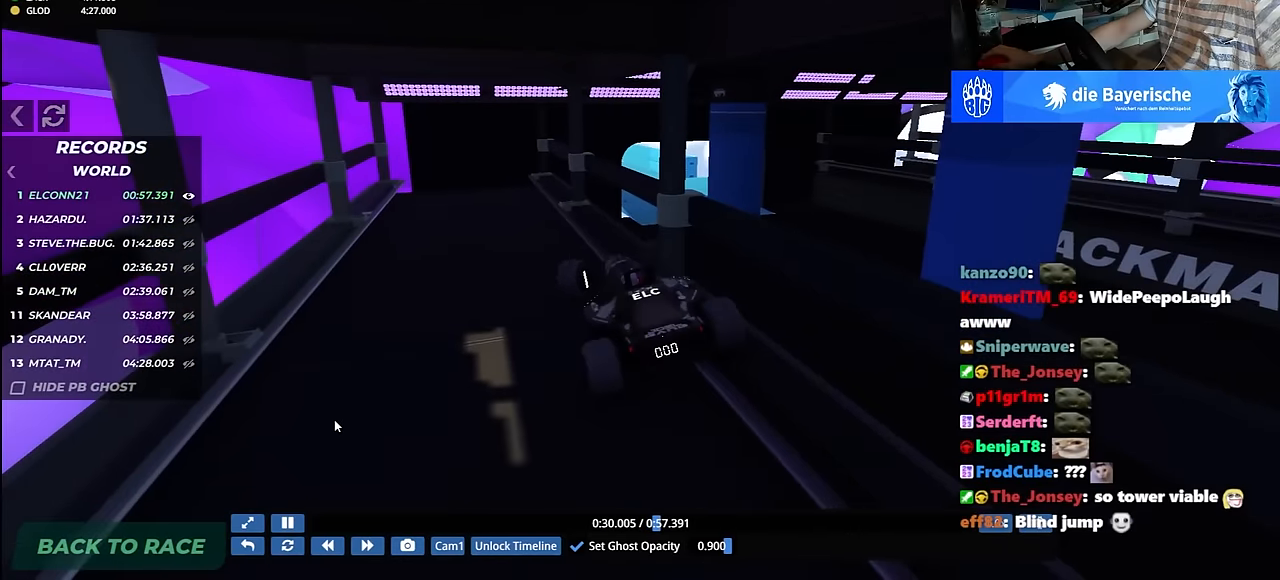
{"keys": ["right", "up"], "events": []}
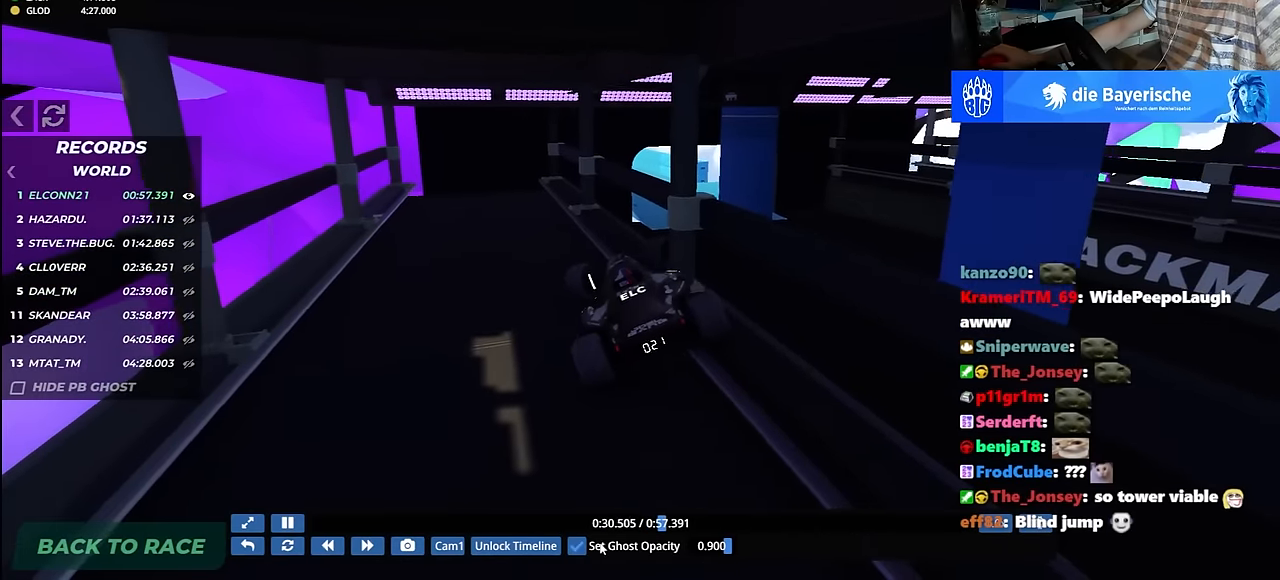
{"keys": ["up"], "events": [[450, "right", "up"]]}
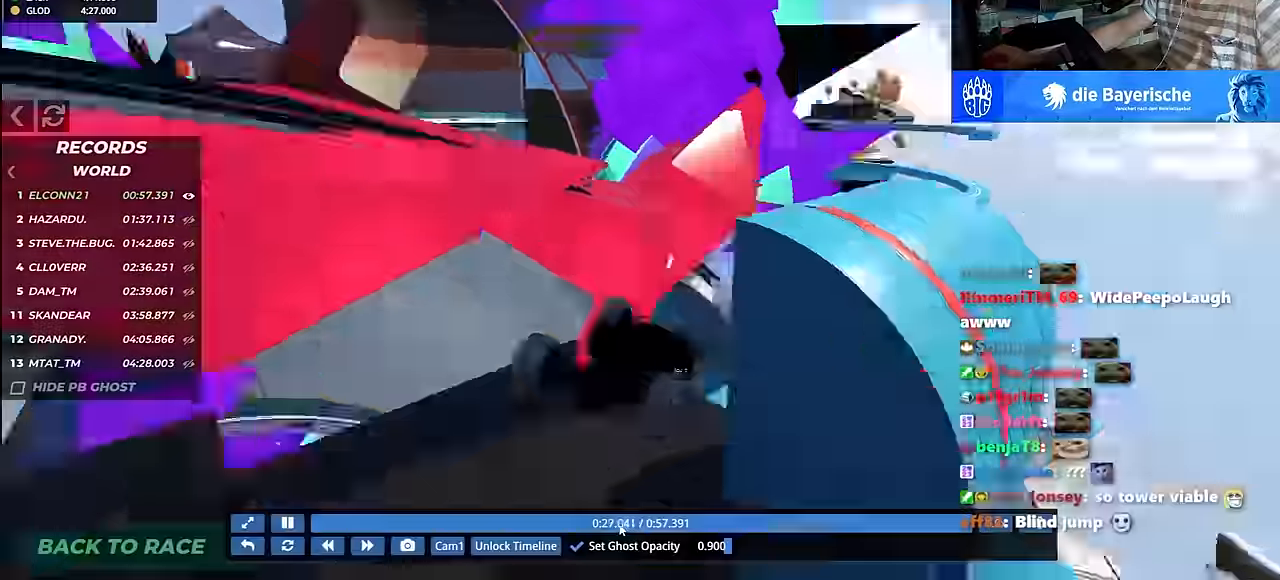
{"keys": ["right", "up"], "events": [[67, "right", "down"], [83, "right", "up"], [150, "left", "down"], [250, "left", "up"], [267, "left", "down"], [300, "left", "up"], [317, "right", "down"]]}
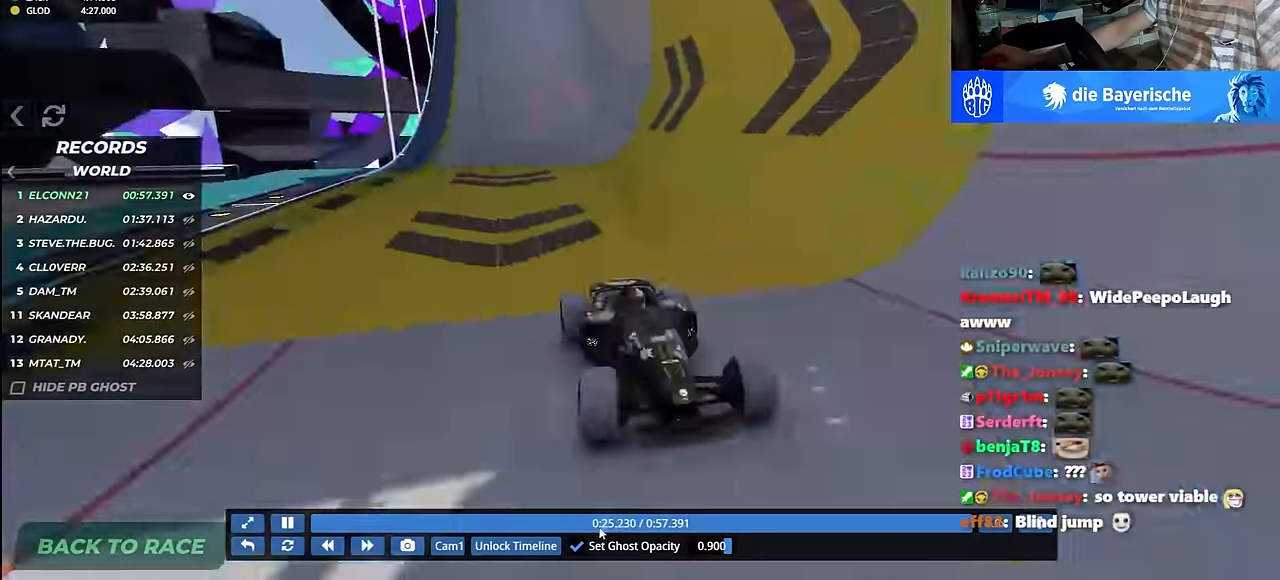
{"keys": ["left", "up"], "events": [[183, "right", "up"], [200, "left", "down"]]}
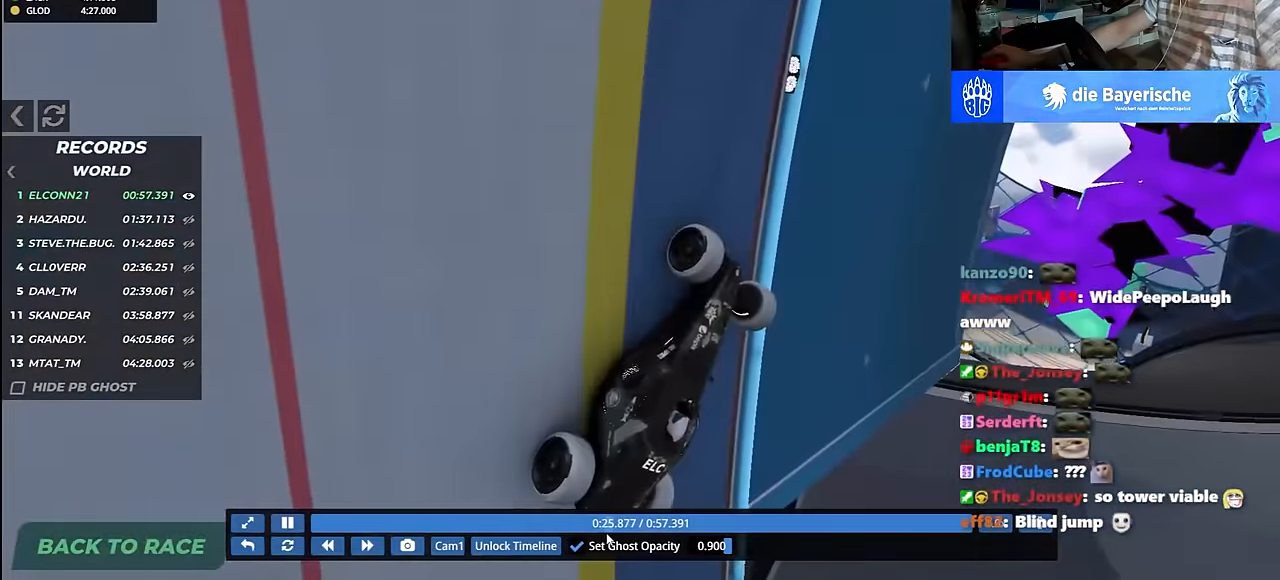
{"keys": ["up"], "events": [[500, "left", "up"]]}
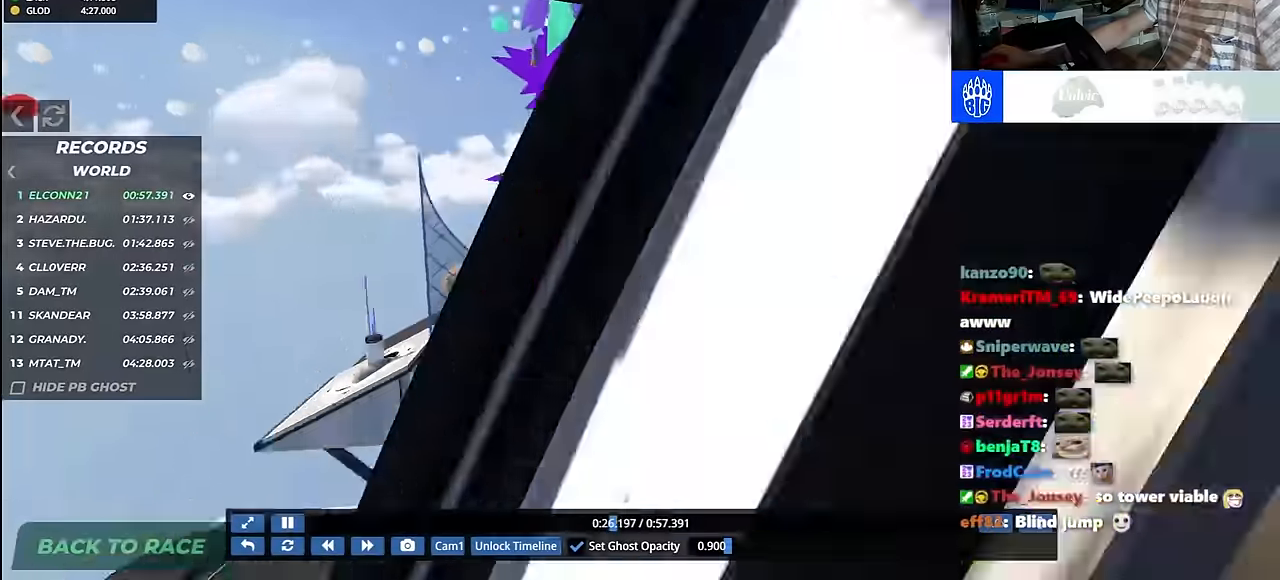
{"keys": ["up"], "events": [[133, "left", "down"], [183, "left", "up"], [417, "right", "down"], [500, "right", "up"]]}
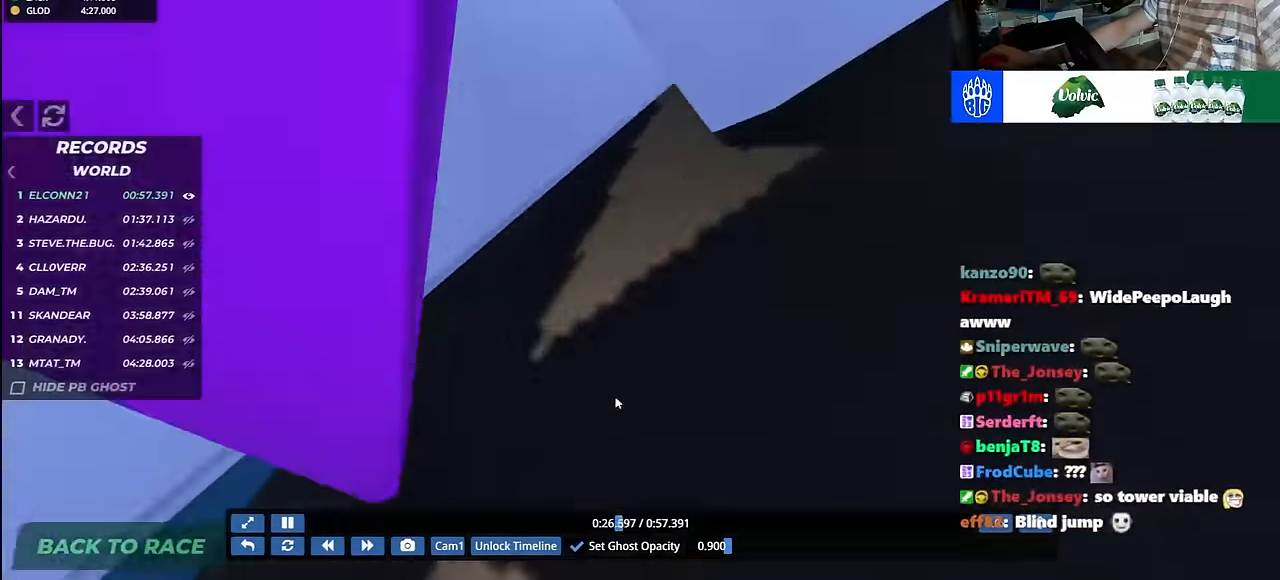
{"keys": ["up"], "events": []}
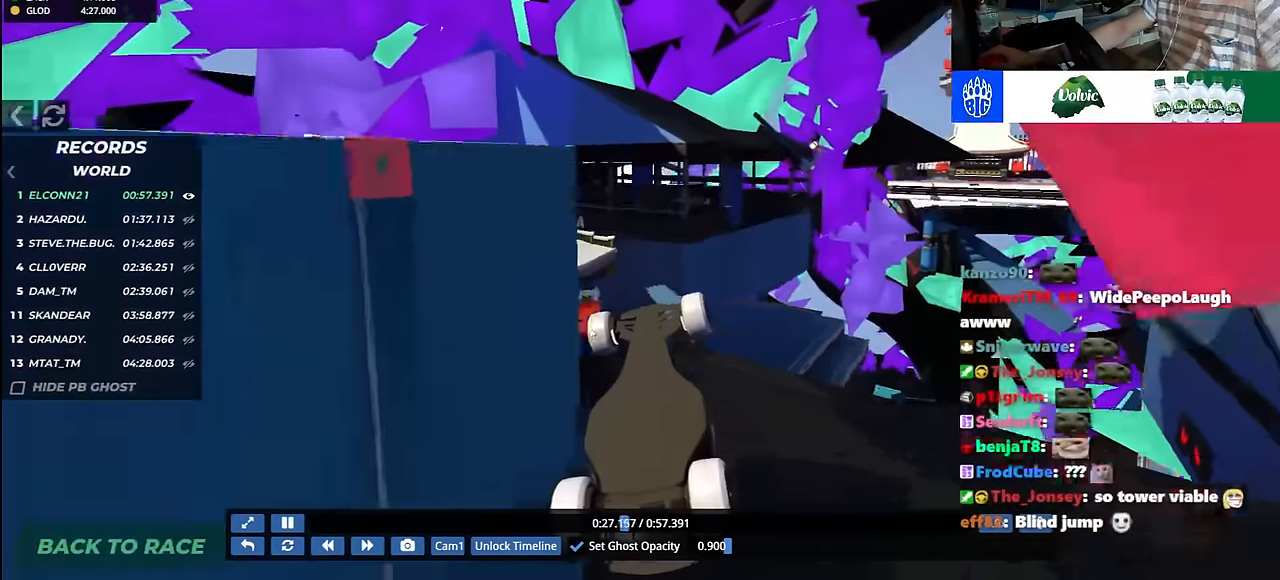
{"keys": ["up"], "events": [[200, "up", "up"], [417, "up", "down"]]}
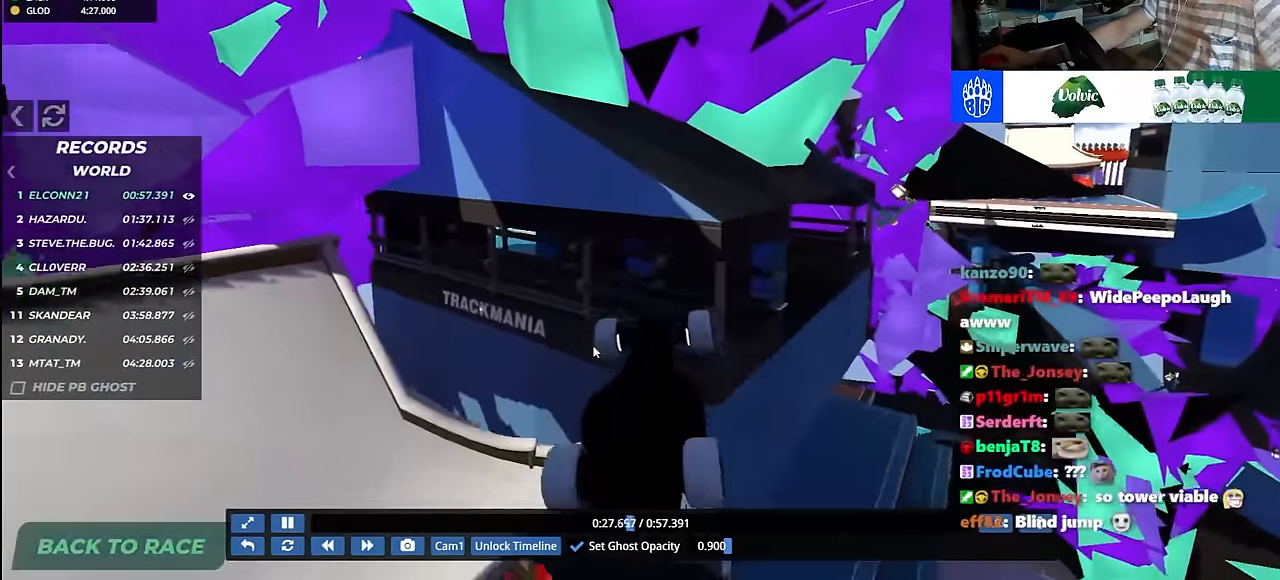
{"keys": ["up"], "events": []}
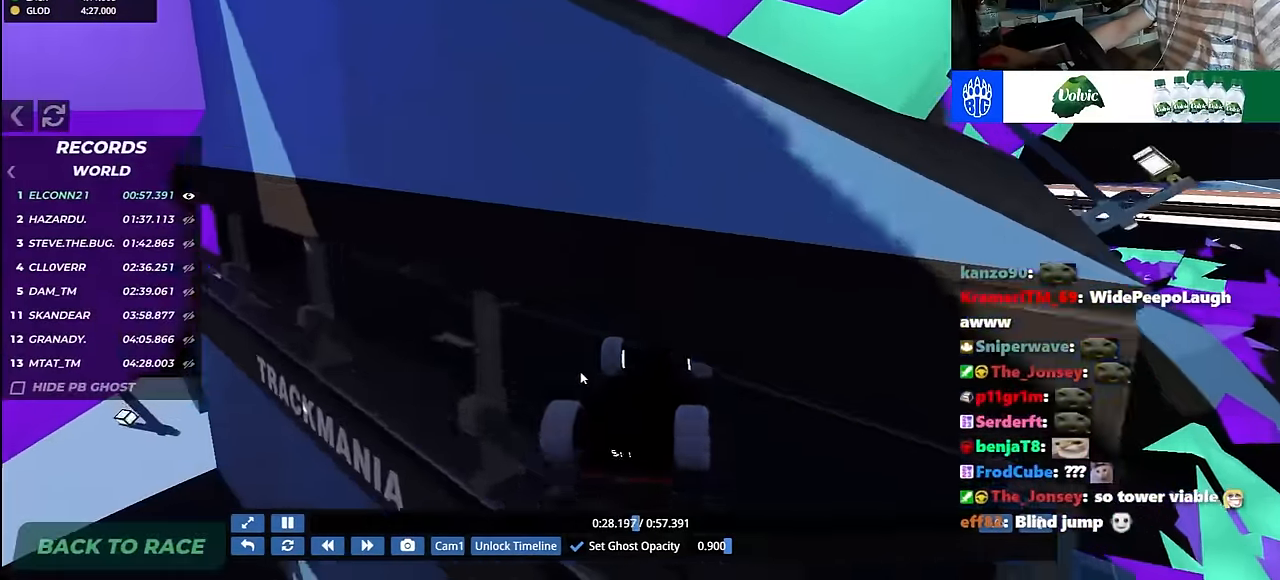
{"keys": ["up"], "events": []}
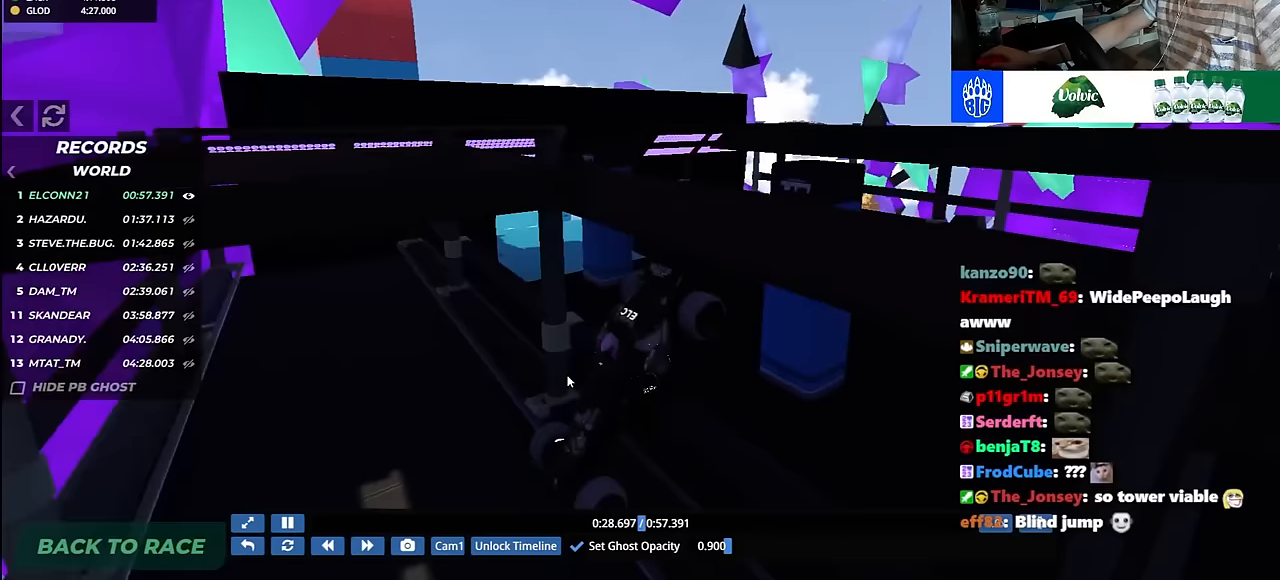
{"keys": ["right", "up"], "events": [[167, "right", "down"]]}